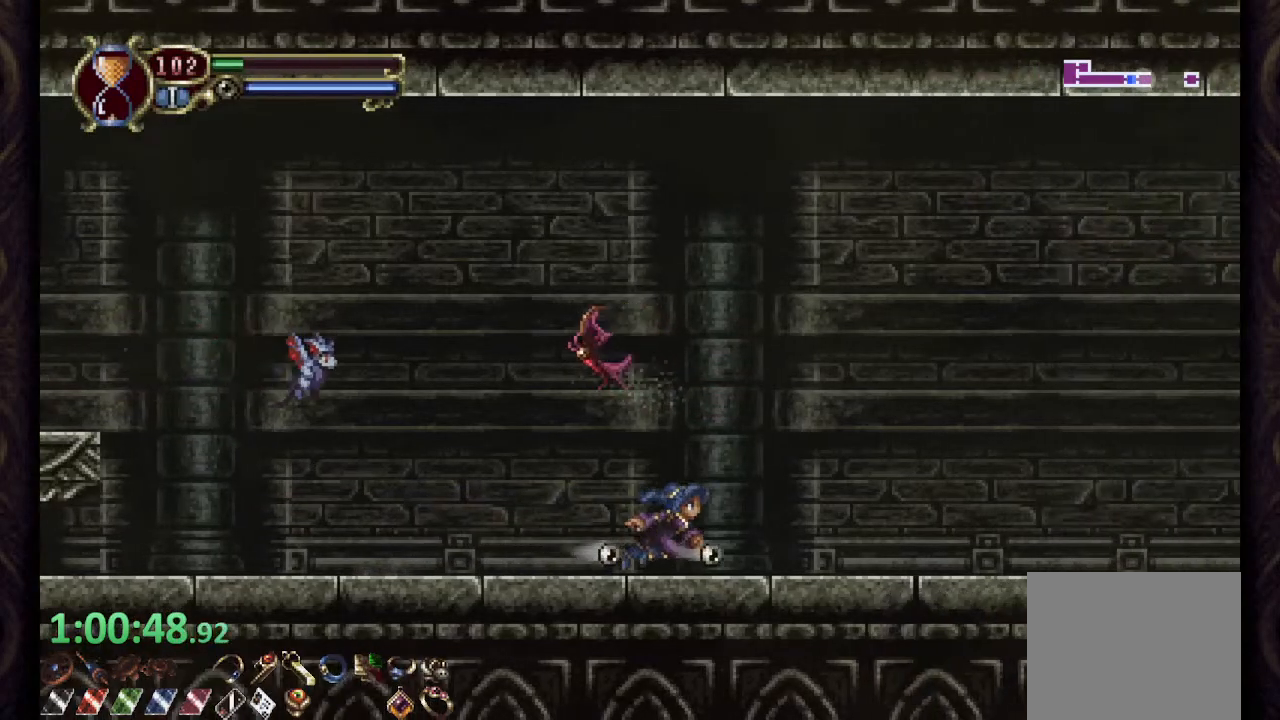
Gameplay with a controller (PlayStation layout); each line is a JSON object with the inputs held at the frame after it. "events" lists button and stick changes between this image and that frame as [ms after this image, input, new state], when the widget could be followed in between.
{"buttons": ["R1"], "left_stick": "center", "right_stick": "center", "events": []}
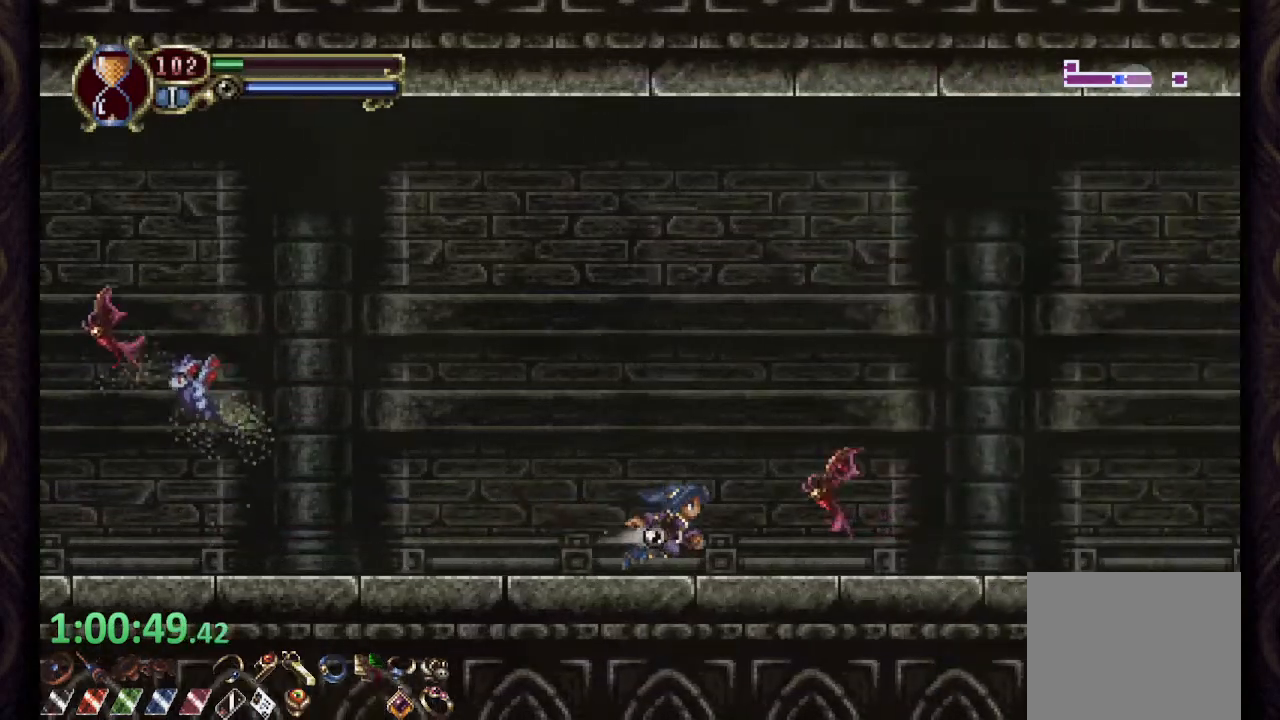
{"buttons": ["CROSS"], "left_stick": "up-left", "right_stick": "center", "events": [[17, "CROSS", "down"], [33, "left_stick", "up-left"], [117, "R1", "up"], [167, "CROSS", "up"], [200, "CROSS", "down"]]}
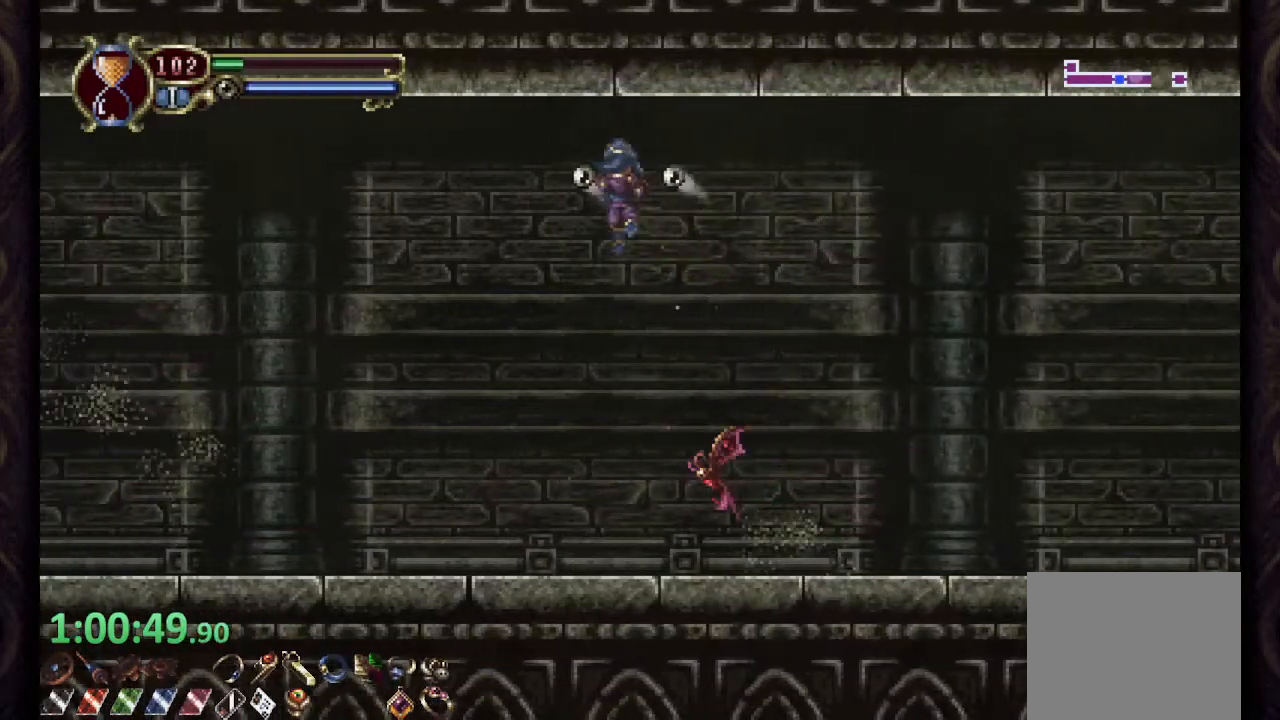
{"buttons": [], "left_stick": "up-left", "right_stick": "center", "events": [[83, "CROSS", "up"]]}
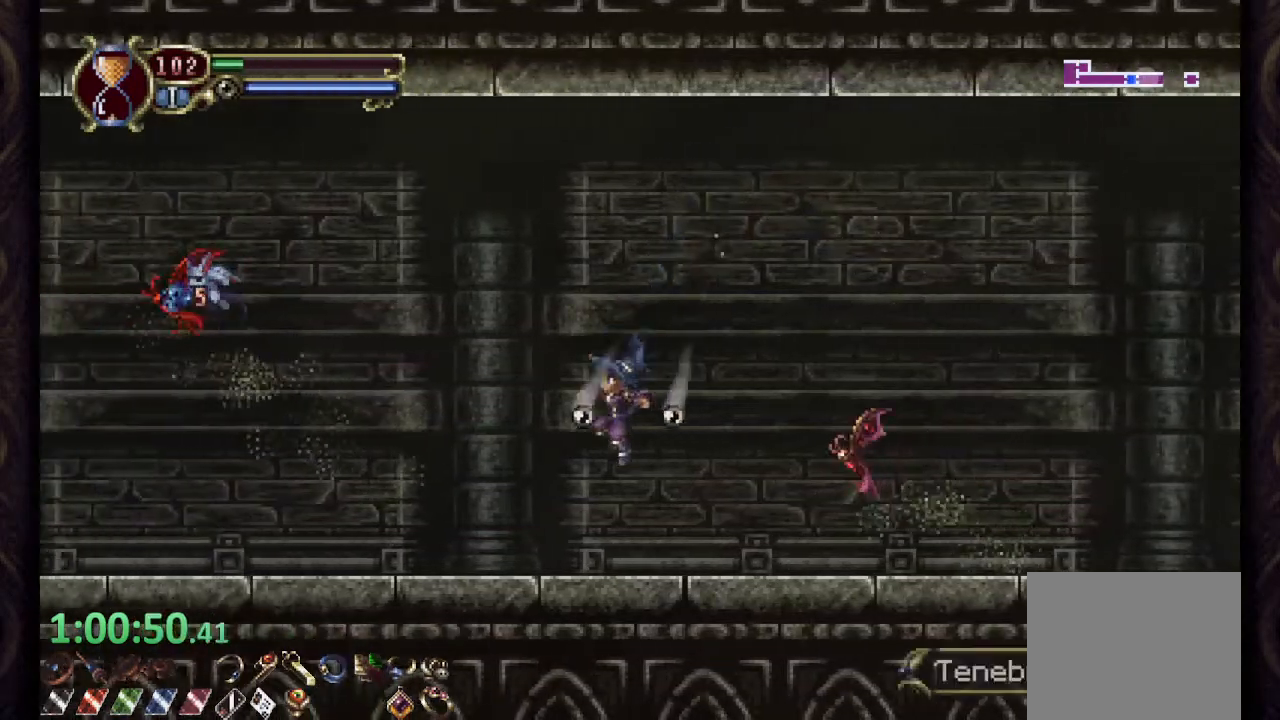
{"buttons": ["CROSS"], "left_stick": "right", "right_stick": "center"}
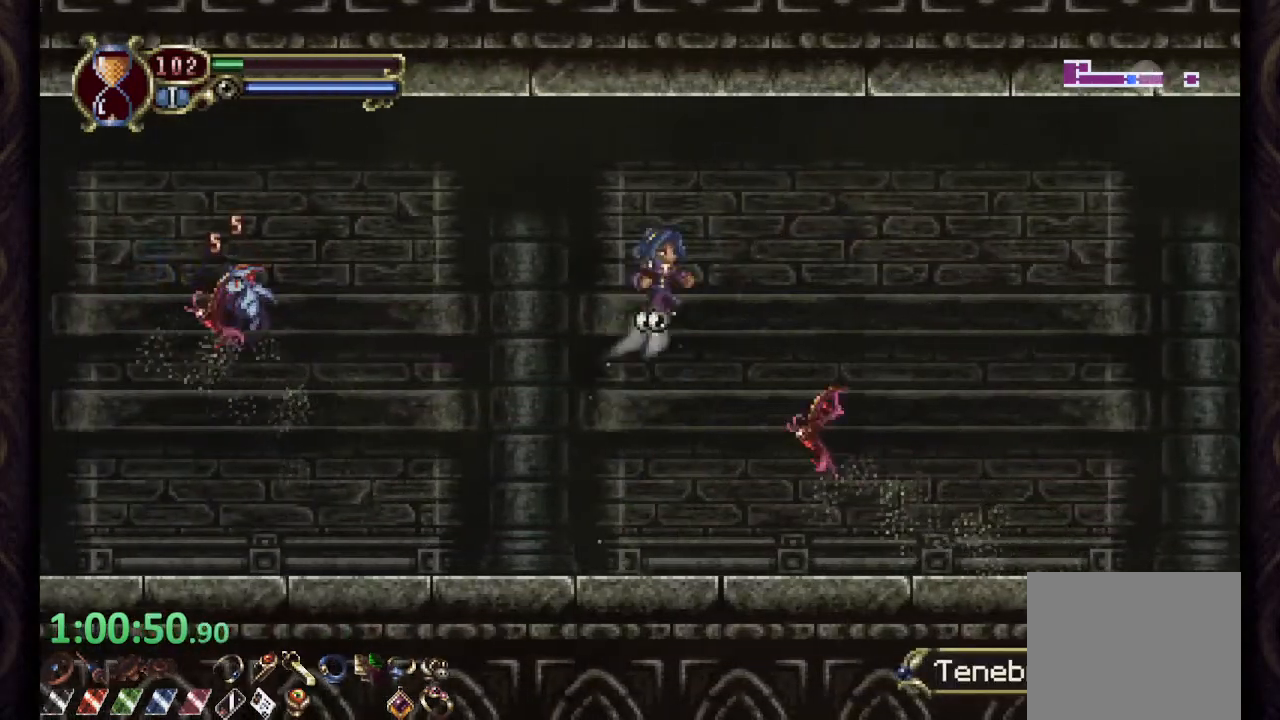
{"buttons": ["CROSS"], "left_stick": "right", "right_stick": "center", "events": []}
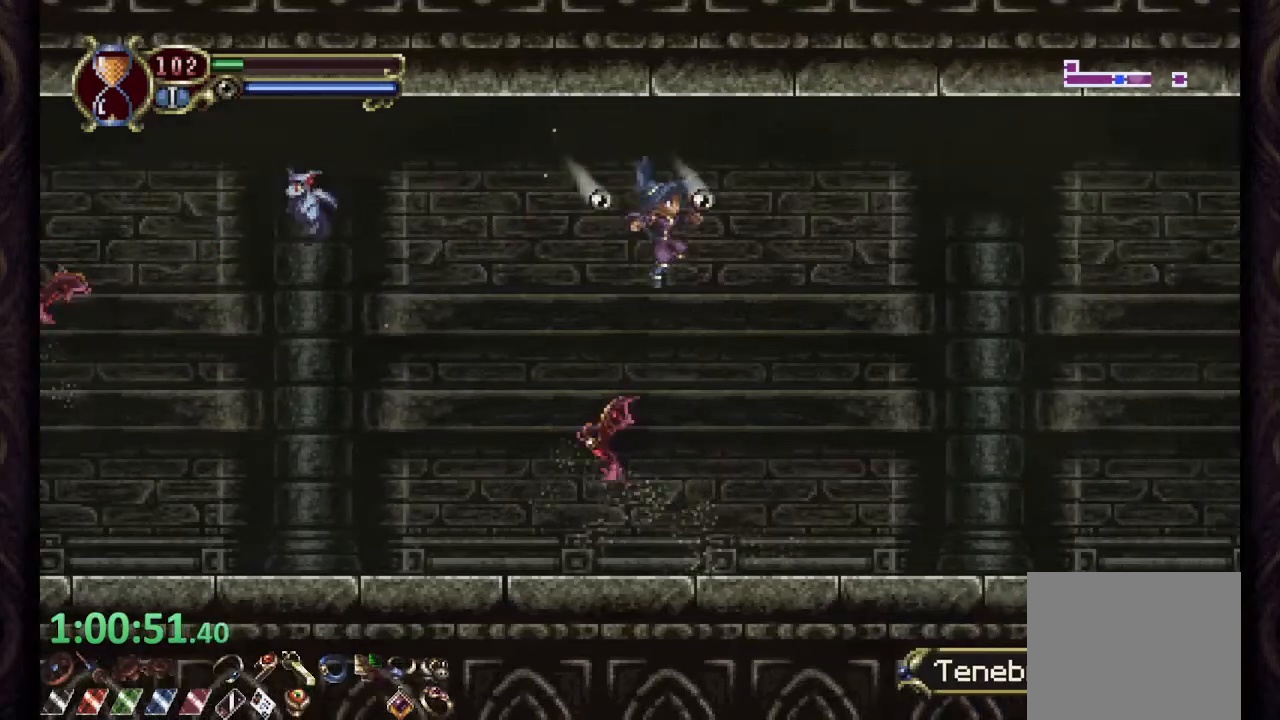
{"buttons": ["R1"], "left_stick": "right", "right_stick": "center", "events": [[83, "CROSS", "up"], [133, "R1", "down"]]}
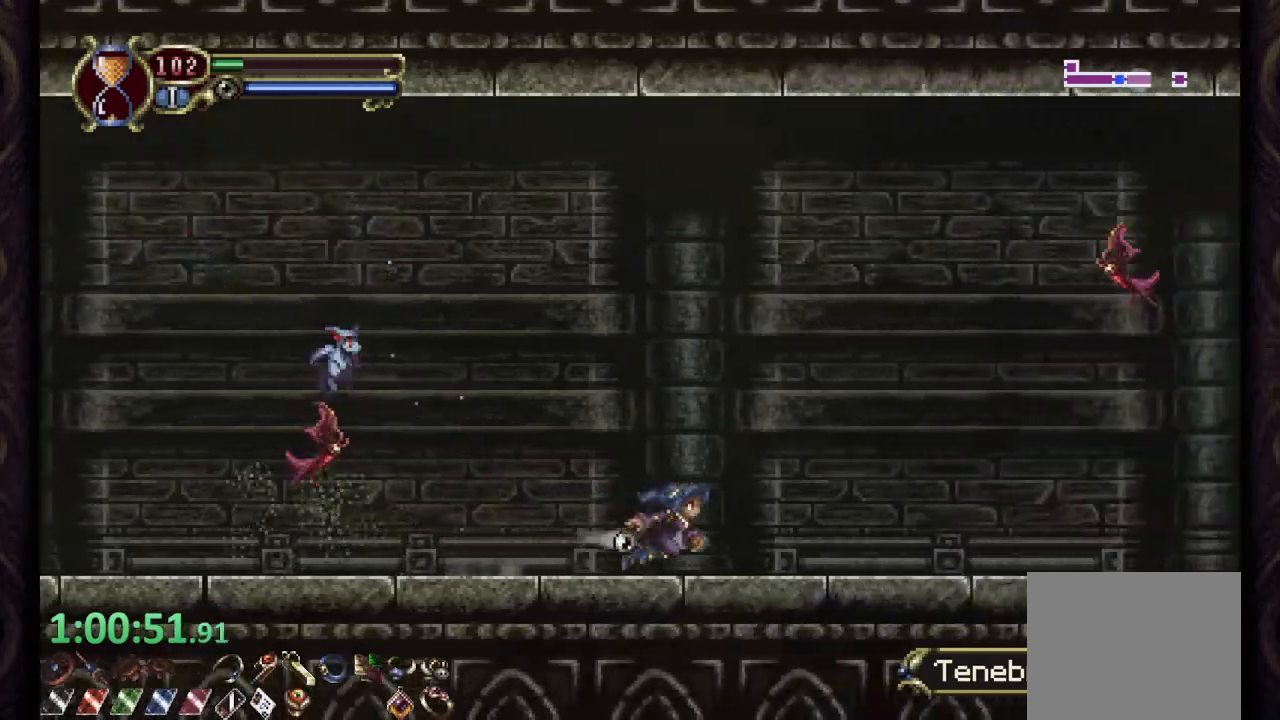
{"buttons": ["R1"], "left_stick": "right", "right_stick": "center", "events": []}
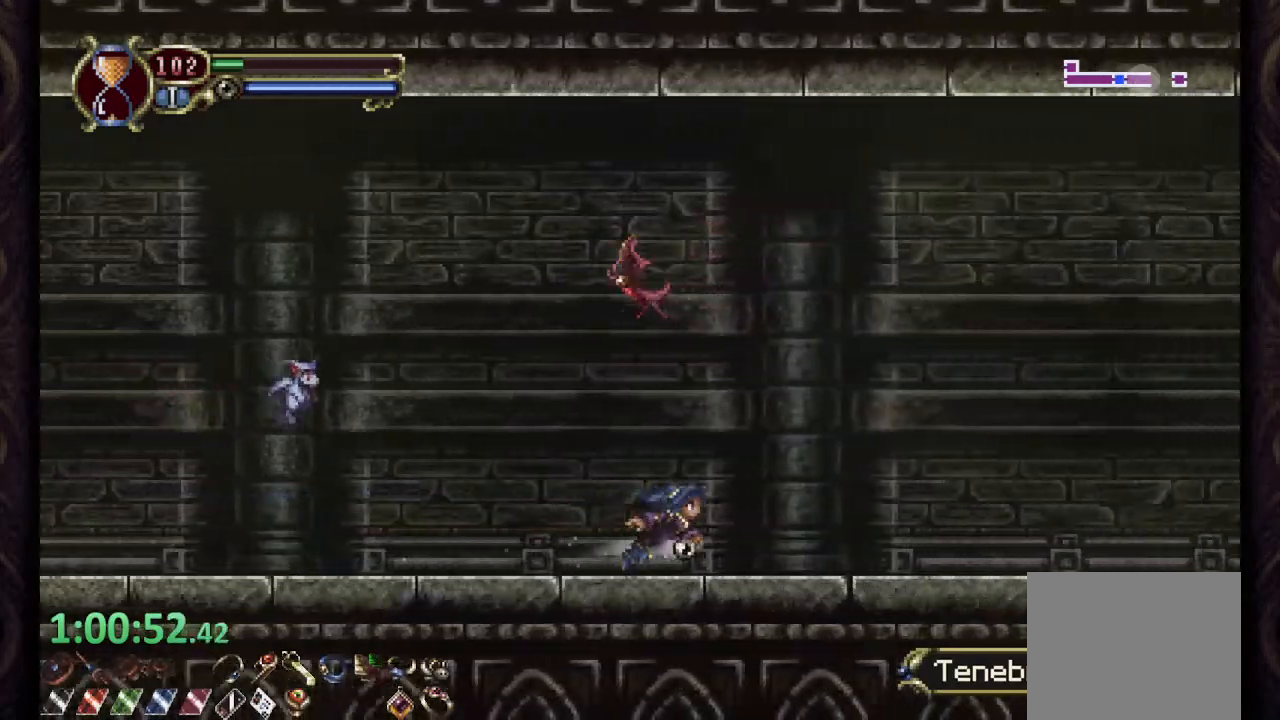
{"buttons": ["R1"], "left_stick": "right", "right_stick": "center", "events": []}
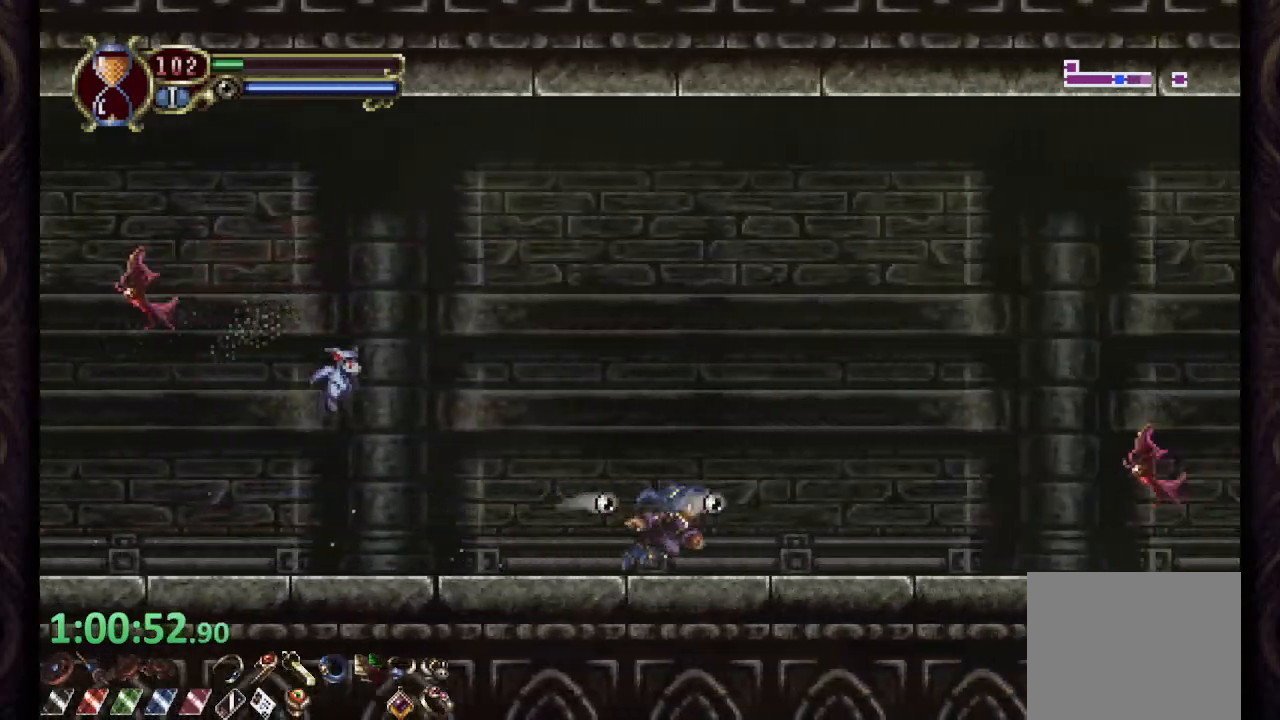
{"buttons": ["CROSS", "R1"], "left_stick": "right", "right_stick": "center", "events": [[133, "CROSS", "down"]]}
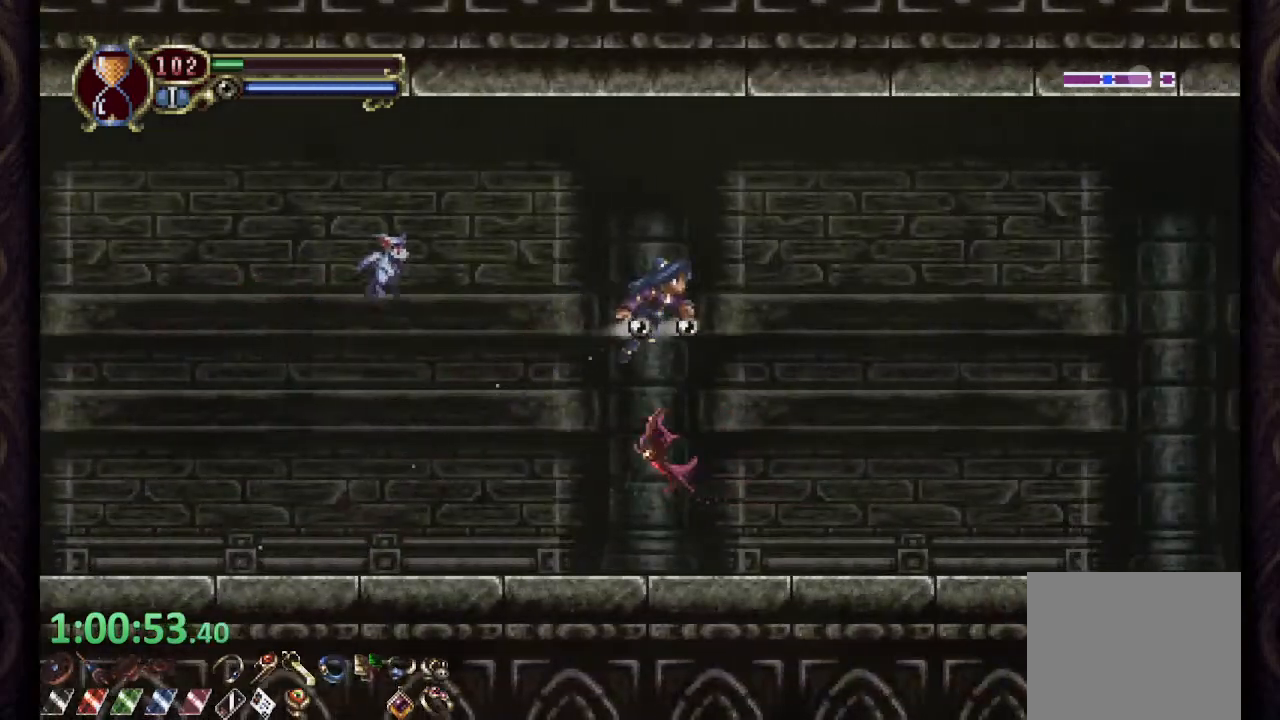
{"buttons": ["CROSS", "R1"], "left_stick": "right", "right_stick": "center", "events": [[33, "CROSS", "up"], [267, "CROSS", "down"]]}
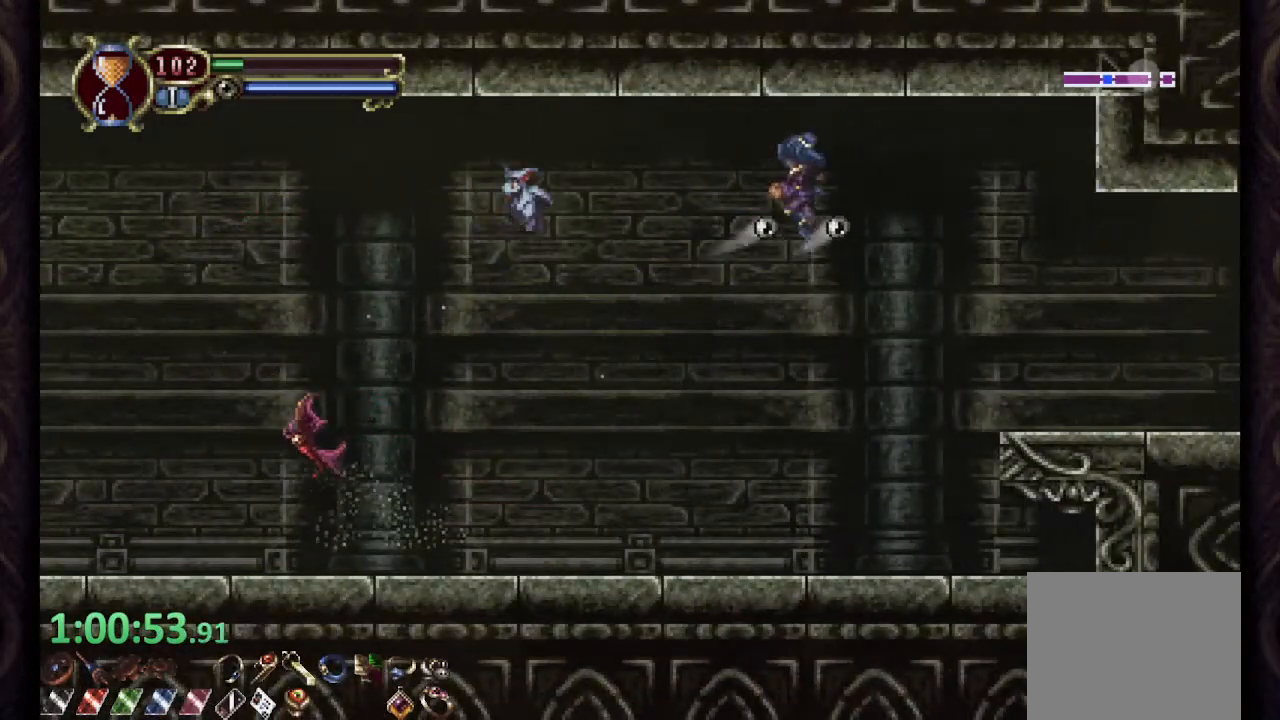
{"buttons": ["R1"], "left_stick": "right", "right_stick": "center", "events": [[17, "CROSS", "up"]]}
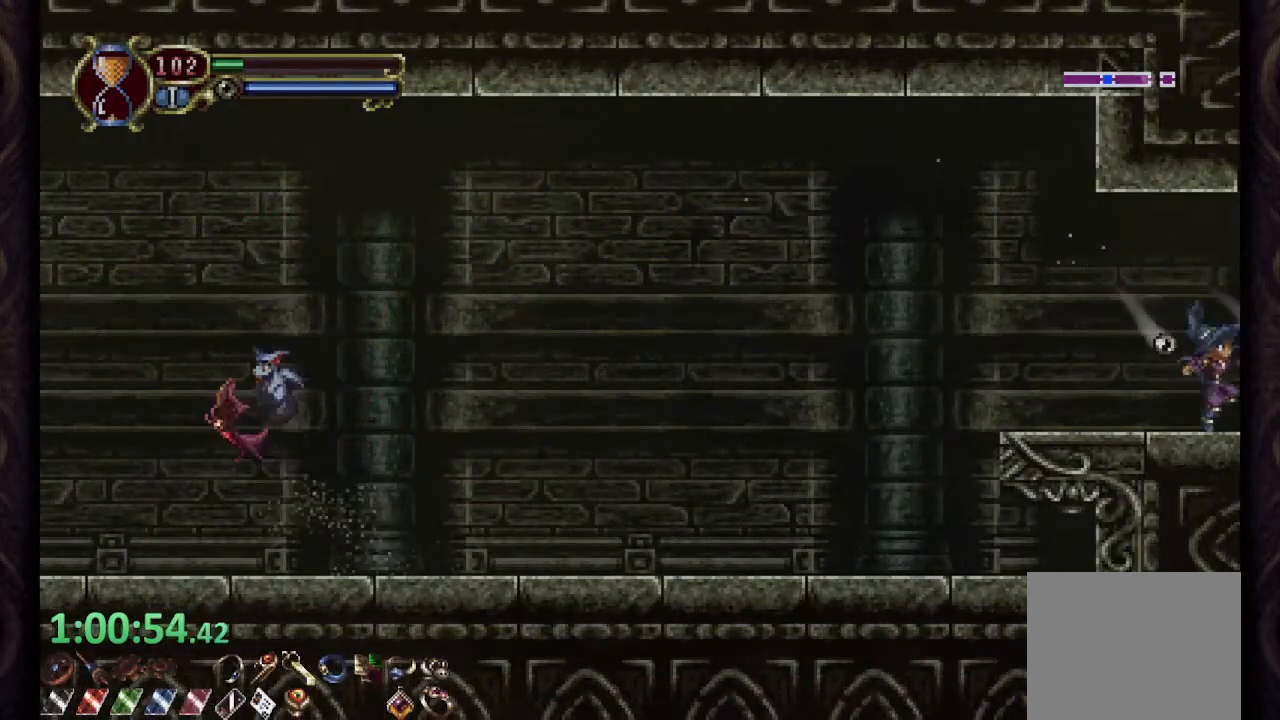
{"buttons": ["CROSS"], "left_stick": "up", "right_stick": "center", "events": [[267, "CROSS", "down"], [417, "R1", "up"], [417, "left_stick", "up"]]}
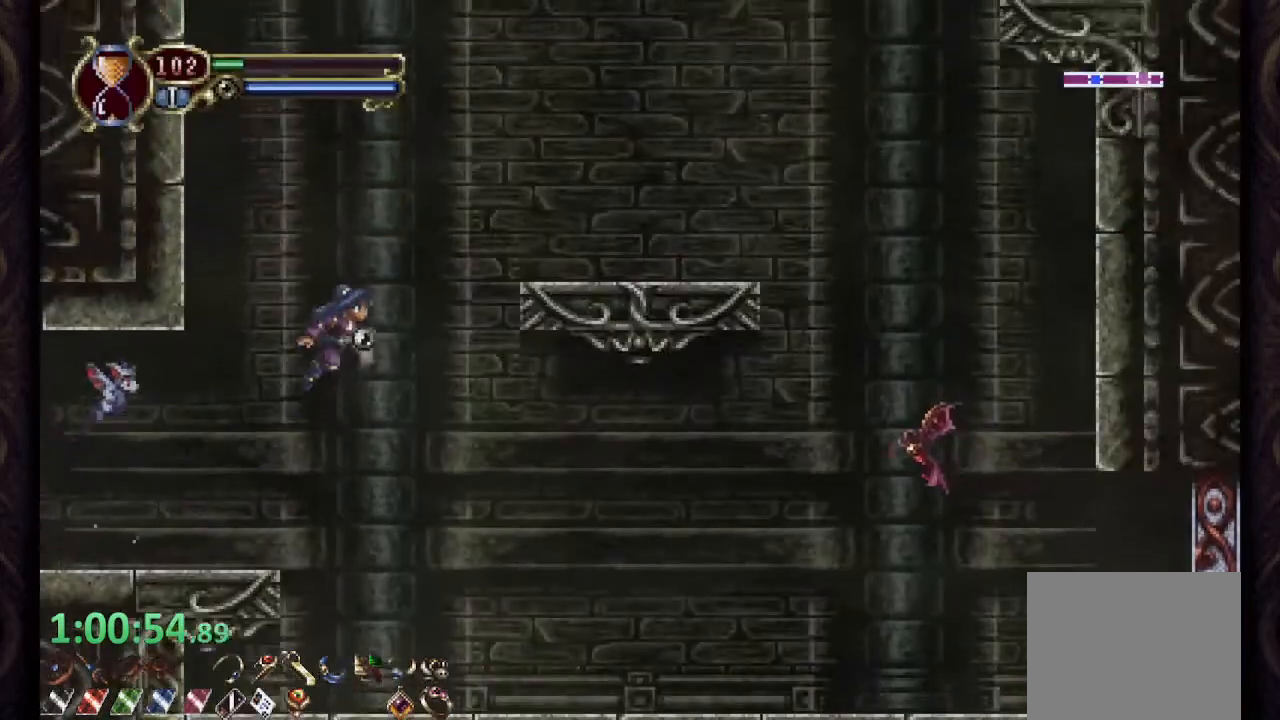
{"buttons": ["L1"], "left_stick": "up", "right_stick": "center", "events": [[17, "CROSS", "up"], [33, "L1", "down"]]}
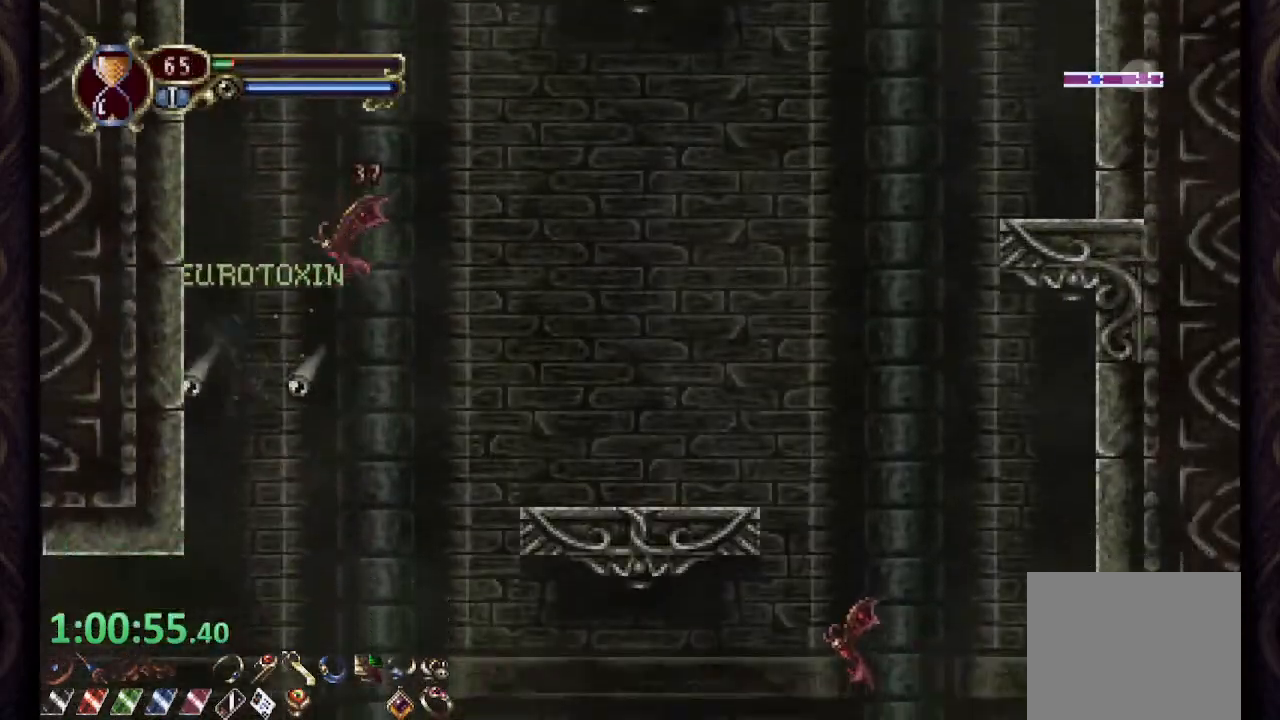
{"buttons": [], "left_stick": "right", "right_stick": "center"}
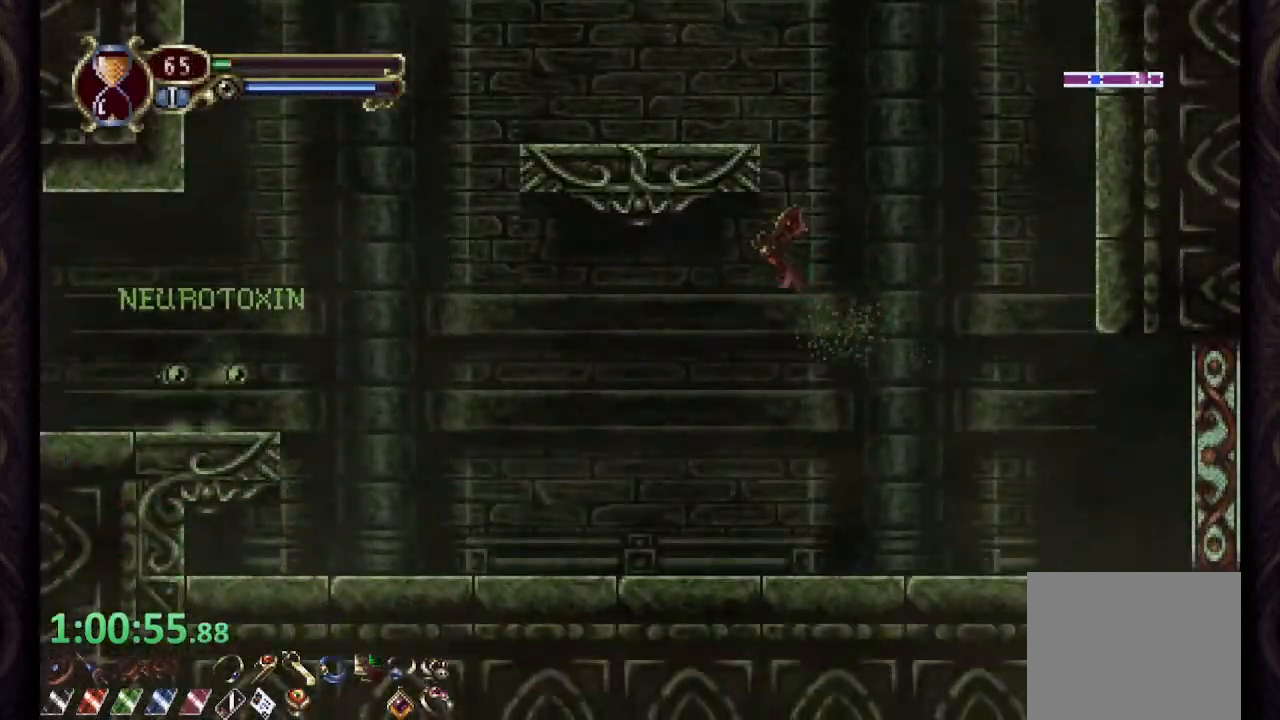
{"buttons": ["CROSS"], "left_stick": "right", "right_stick": "center", "events": [[17, "CROSS", "down"], [333, "CROSS", "up"], [417, "CROSS", "down"]]}
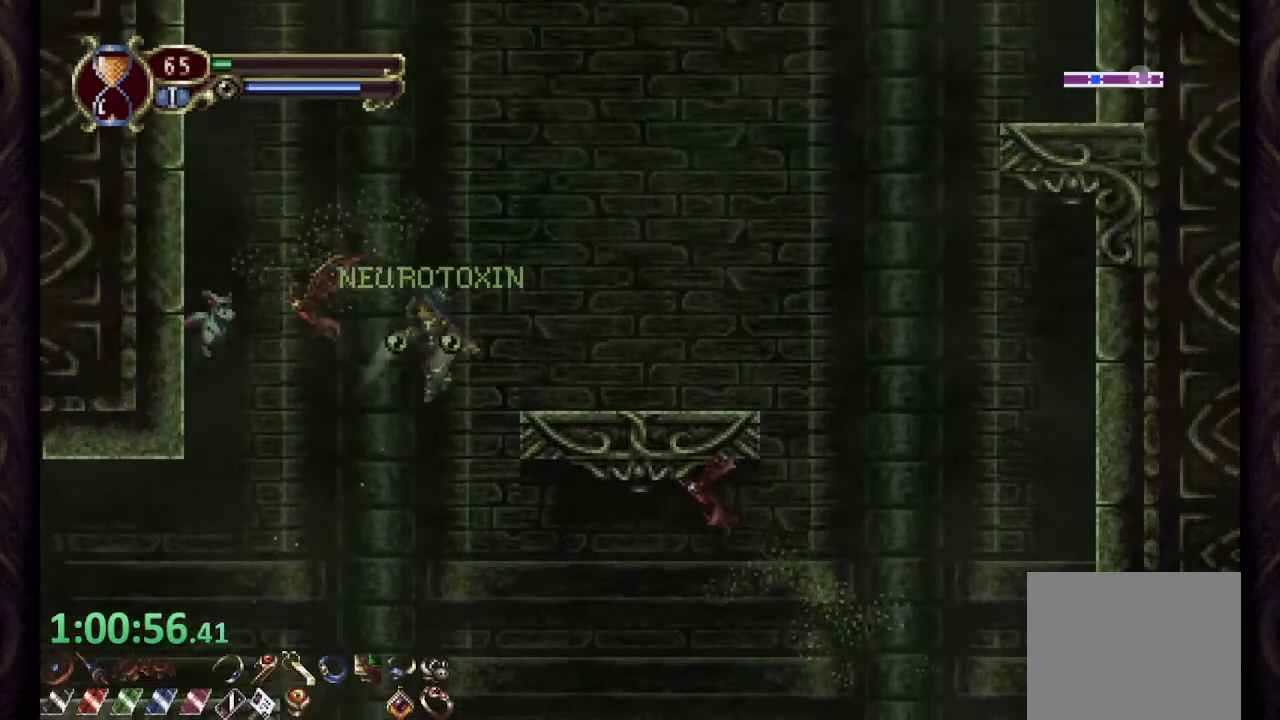
{"buttons": ["CROSS"], "left_stick": "up-left", "right_stick": "center", "events": [[33, "CROSS", "up"], [333, "left_stick", "center"], [383, "CROSS", "down"], [400, "left_stick", "up-left"]]}
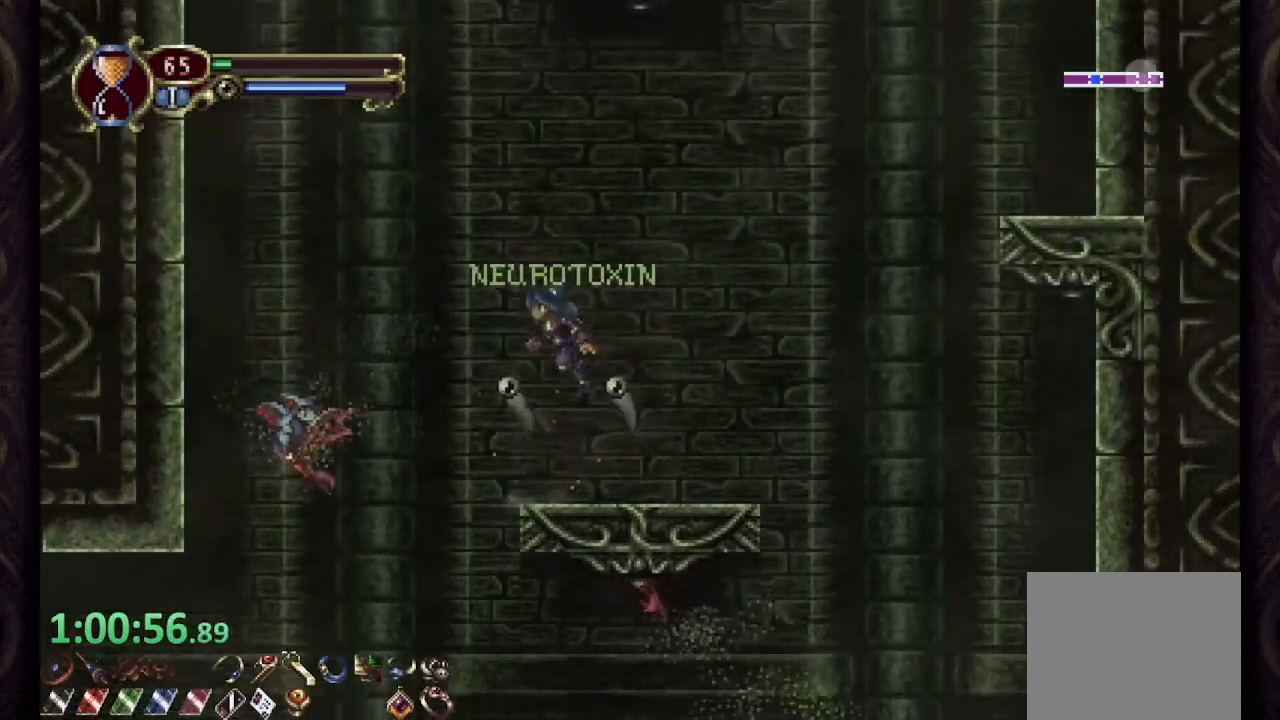
{"buttons": ["L1"], "left_stick": "up", "right_stick": "center", "events": [[200, "CROSS", "up"], [233, "CROSS", "down"], [467, "CROSS", "up"], [483, "L1", "down"], [500, "left_stick", "up"]]}
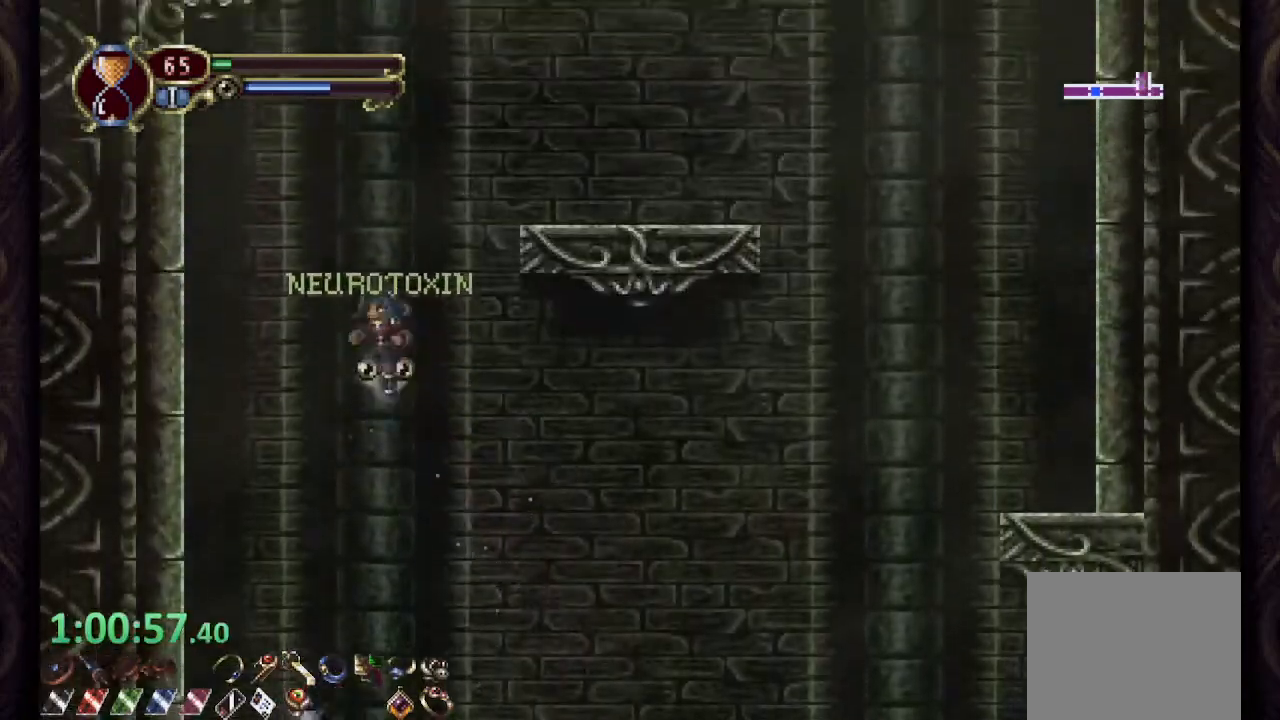
{"buttons": ["R1"], "left_stick": "up-left", "right_stick": "center", "events": [[350, "CROSS", "down"], [350, "L1", "up"], [383, "left_stick", "up-left"], [433, "CROSS", "up"], [500, "R1", "down"]]}
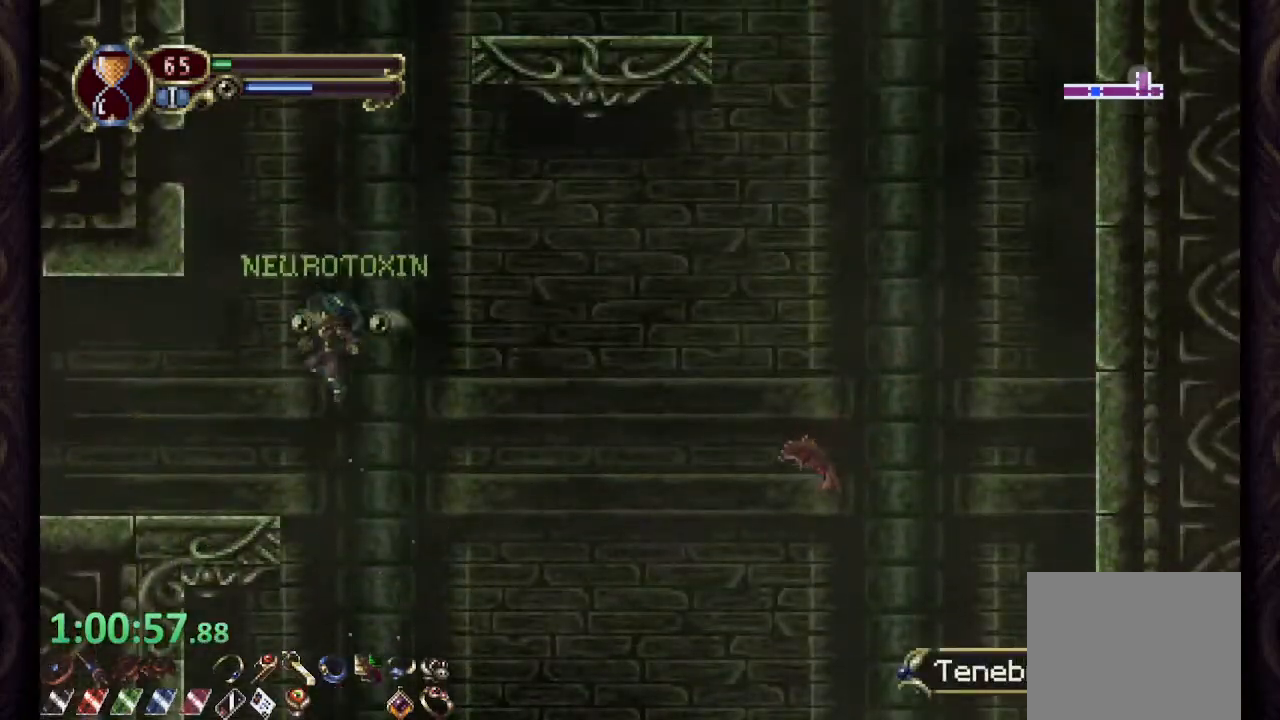
{"buttons": ["R1"], "left_stick": "left", "right_stick": "center", "events": [[150, "left_stick", "left"]]}
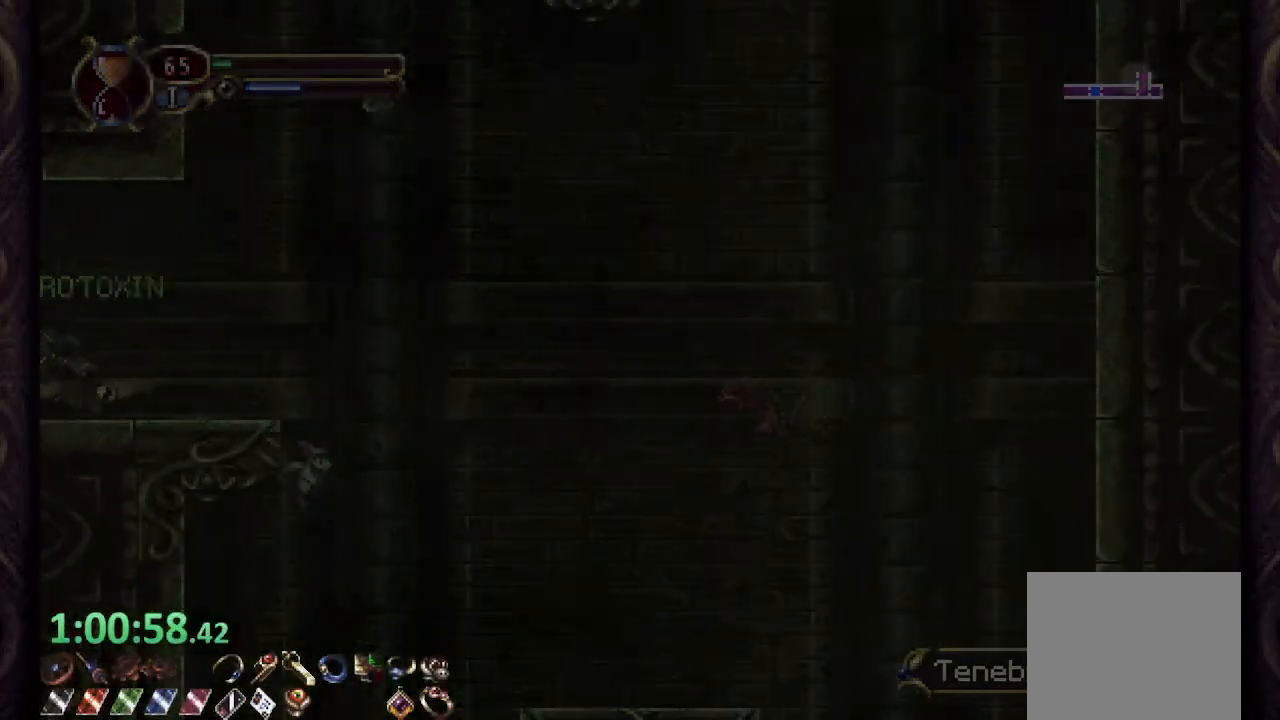
{"buttons": ["CROSS", "R1"], "left_stick": "left", "right_stick": "center", "events": [[167, "CROSS", "down"]]}
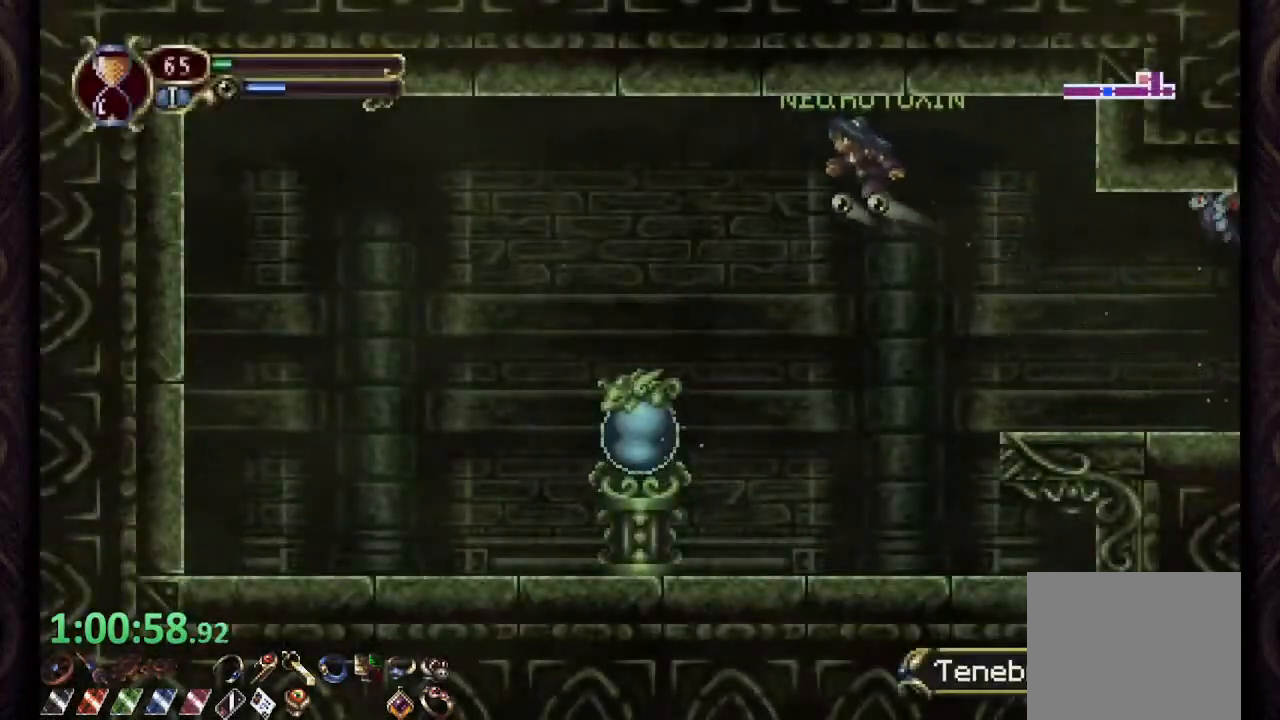
{"buttons": ["CROSS"], "left_stick": "right", "right_stick": "center", "events": [[50, "CROSS", "up"], [67, "R1", "up"], [300, "left_stick", "center"], [367, "left_stick", "right"], [400, "CROSS", "down"]]}
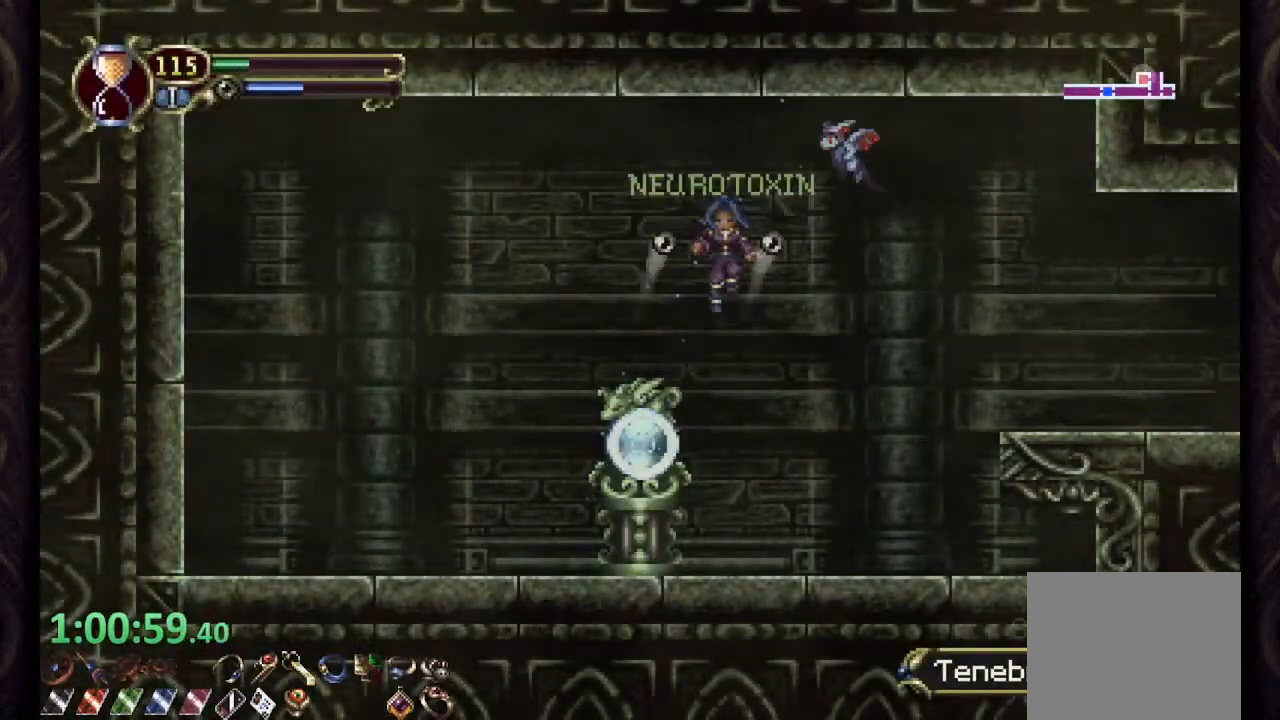
{"buttons": [], "left_stick": "right", "right_stick": "center", "events": [[467, "CROSS", "up"]]}
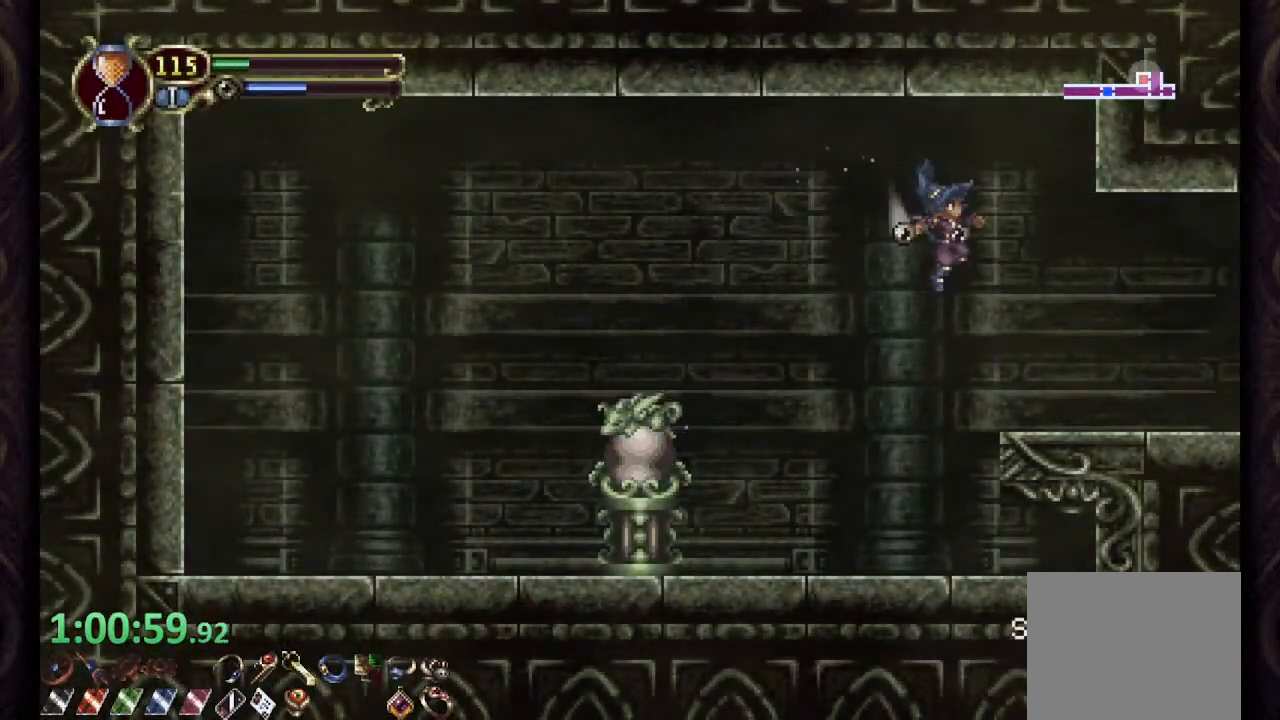
{"buttons": ["R1"], "left_stick": "right", "right_stick": "center", "events": [[17, "R1", "down"]]}
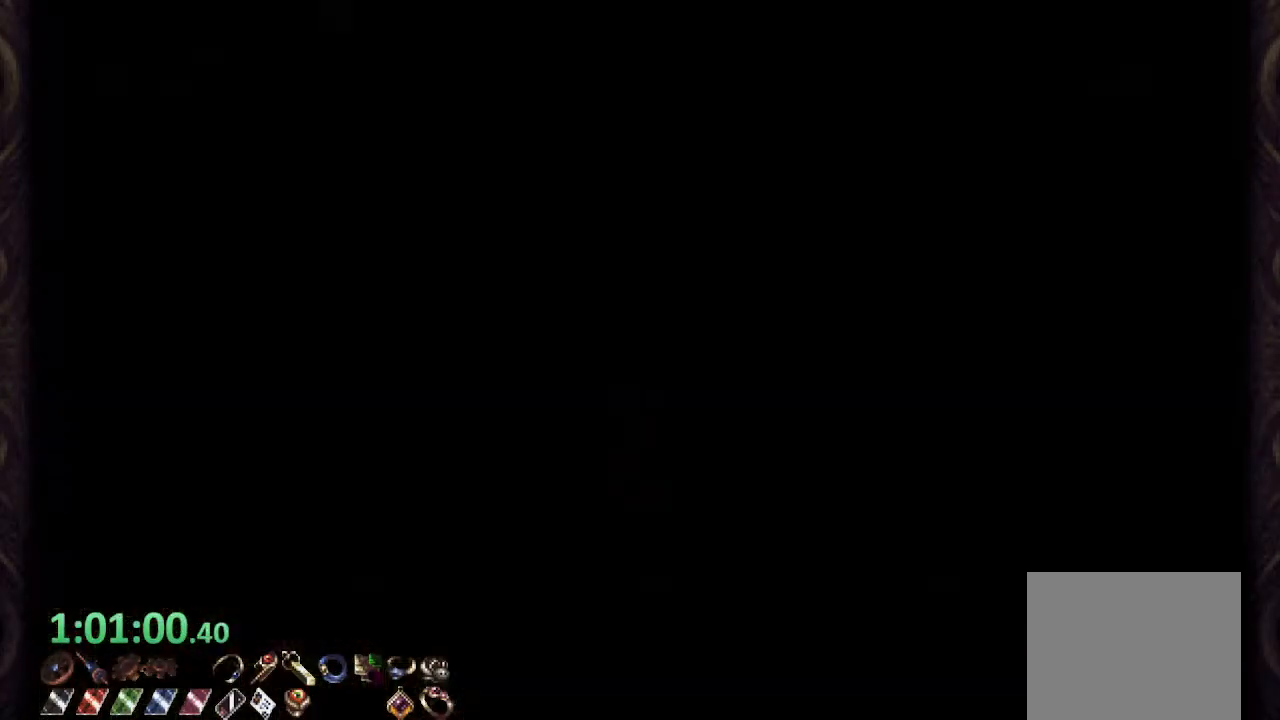
{"buttons": ["R1"], "left_stick": "right", "right_stick": "center", "events": []}
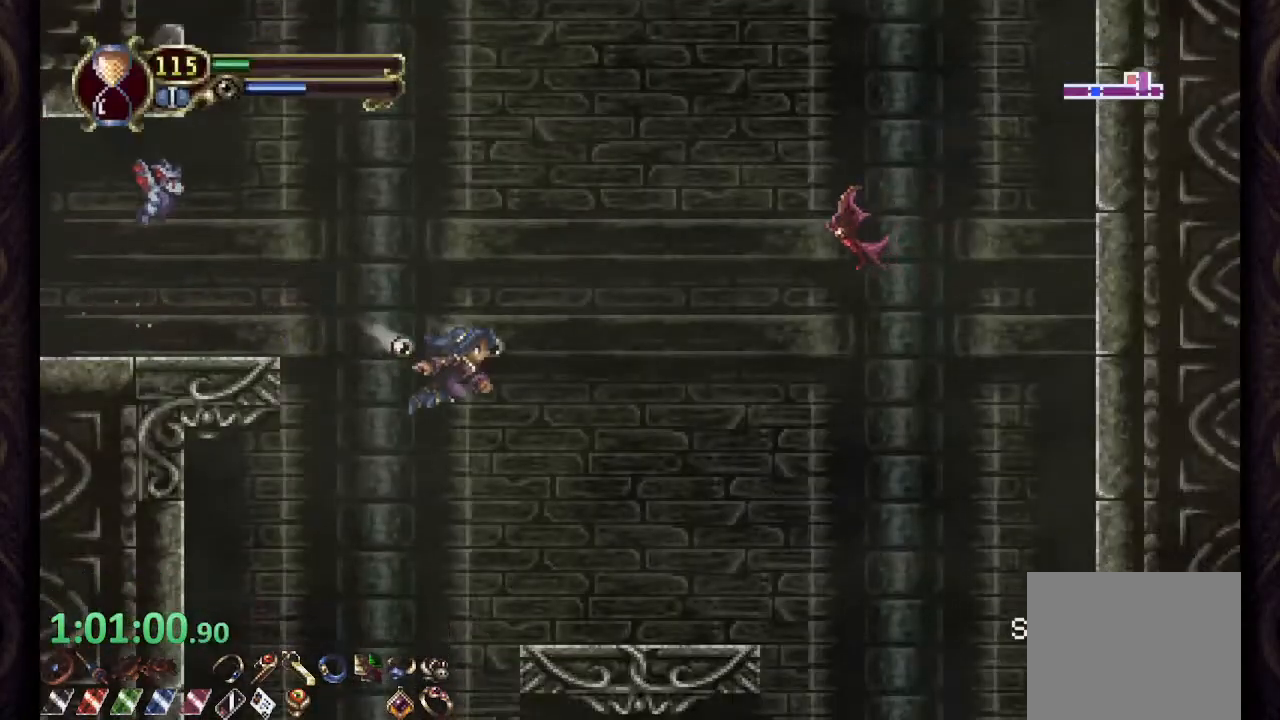
{"buttons": [], "left_stick": "right", "right_stick": "center", "events": [[250, "L2", "down"], [400, "L2", "up"], [500, "R1", "up"]]}
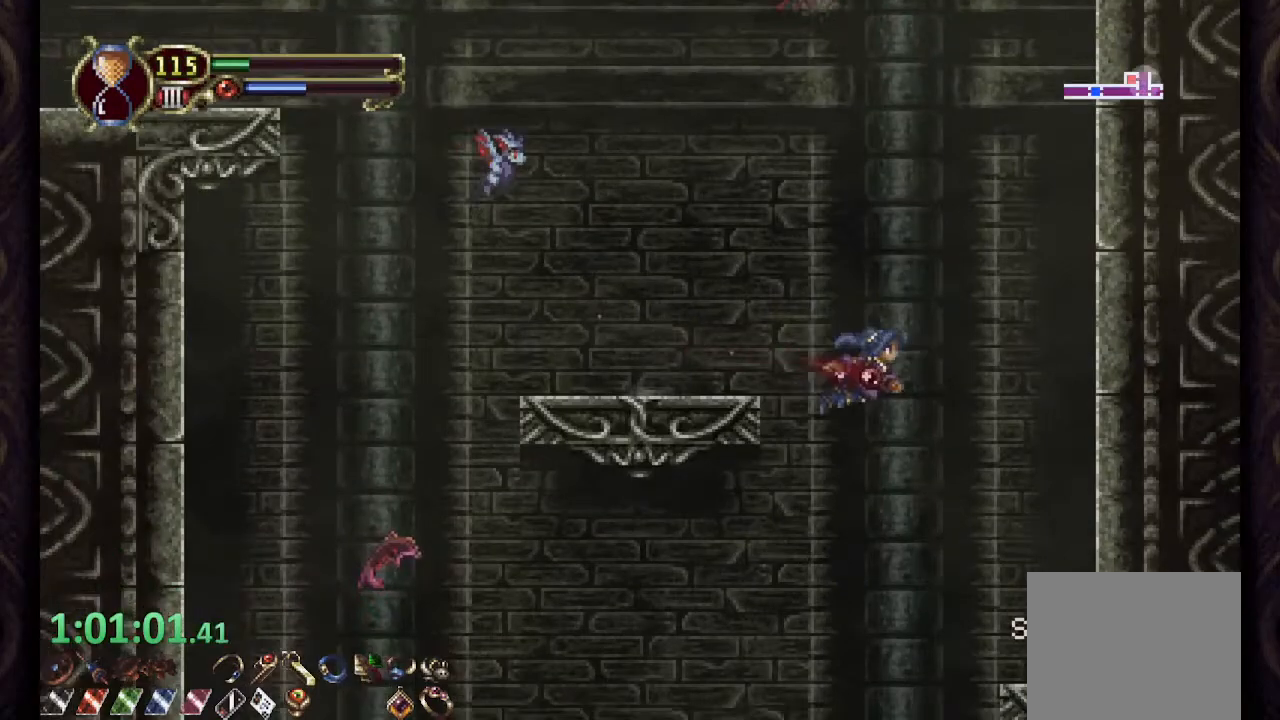
{"buttons": ["R1"], "left_stick": "right", "right_stick": "center", "events": [[133, "R2", "down"], [250, "R2", "up"], [483, "R1", "down"]]}
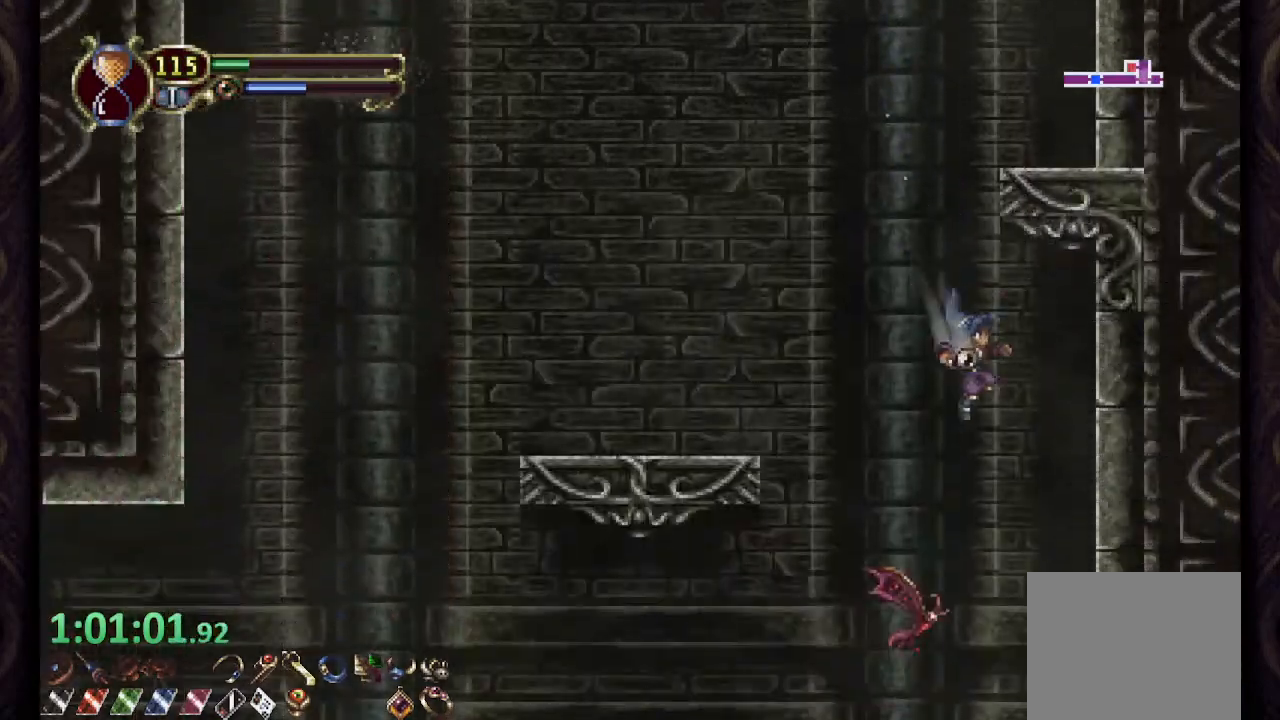
{"buttons": ["R1"], "left_stick": "right", "right_stick": "center", "events": []}
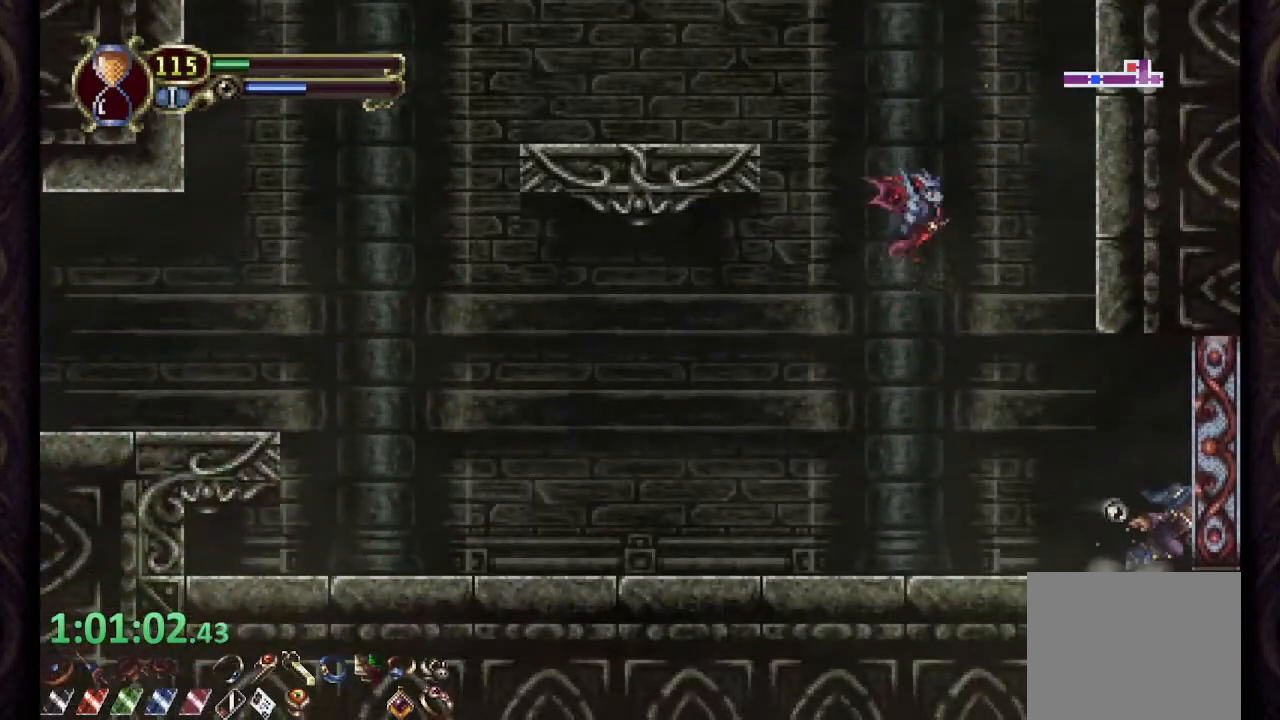
{"buttons": ["R1"], "left_stick": "center", "right_stick": "center", "events": [[167, "left_stick", "center"]]}